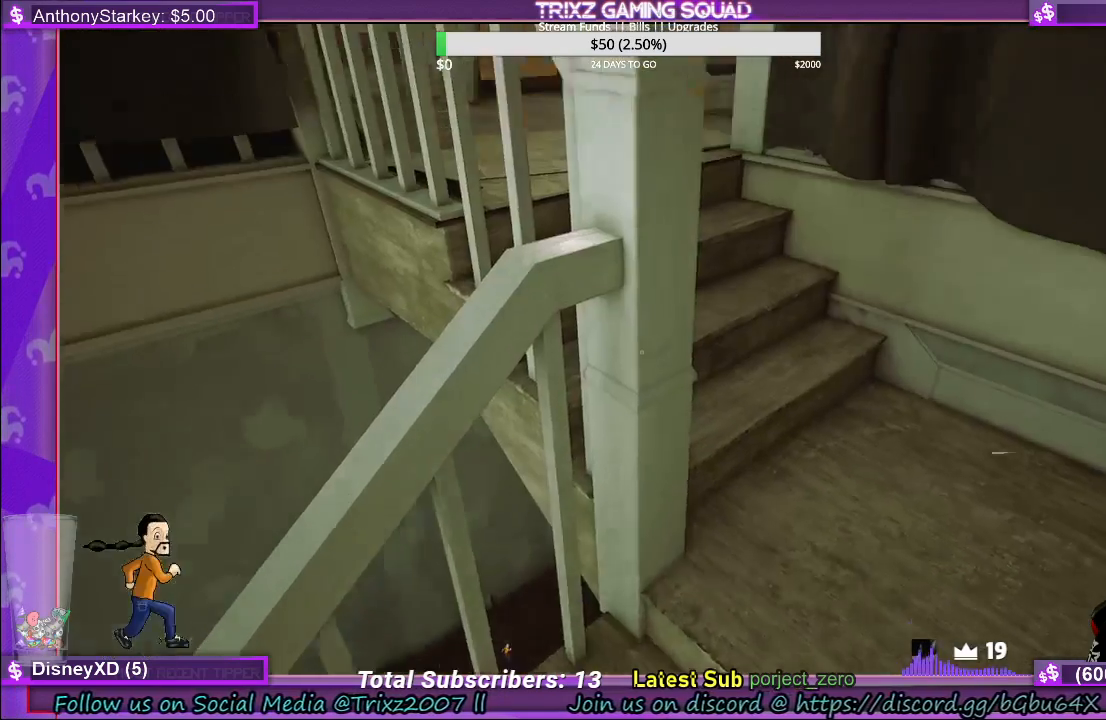
Gameplay with keyboard and mouse; each line is a JSON object with the keys and mouse buttons held at the frame after it. "events" lists presses ("down") and releases ("up") of "a", "ctrl", "d", "e", "f", "q", "r", "s", "shift", "space", "tab", "w", "mouse_left", "mouse_wheel", "mouse_right", "mouse_mb4" and "mouse_mb5" between this image and that frame as [ms after this image, input, new state], when the widget could be followed in between. "mouse_left", "mouse_wheel", "mouse_right", "mouse_mb4", "mouse_mb5" = the "left", "wheel", "right", "mb4", "mb5" buttons of the "mouse" list. No other keys are recorded. "wheel" means that the mouse wheel is clicked or scrolled. Mouse movement is not recorded.
{"keys": [], "mouse": [], "events": []}
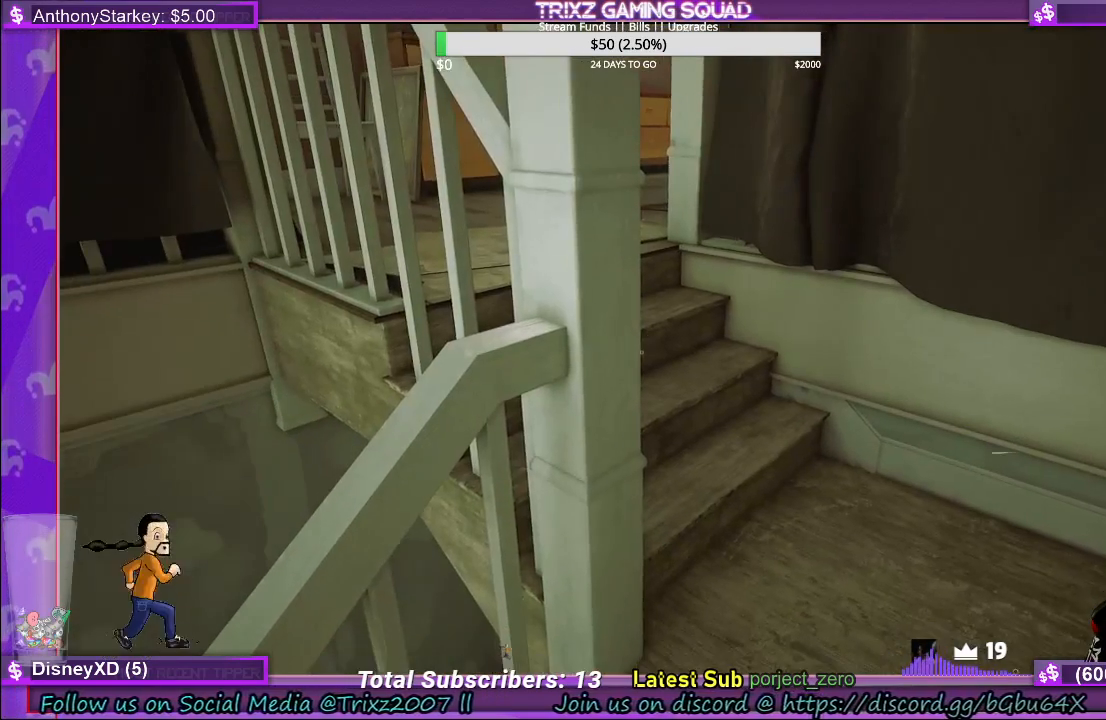
{"keys": [], "mouse": [], "events": []}
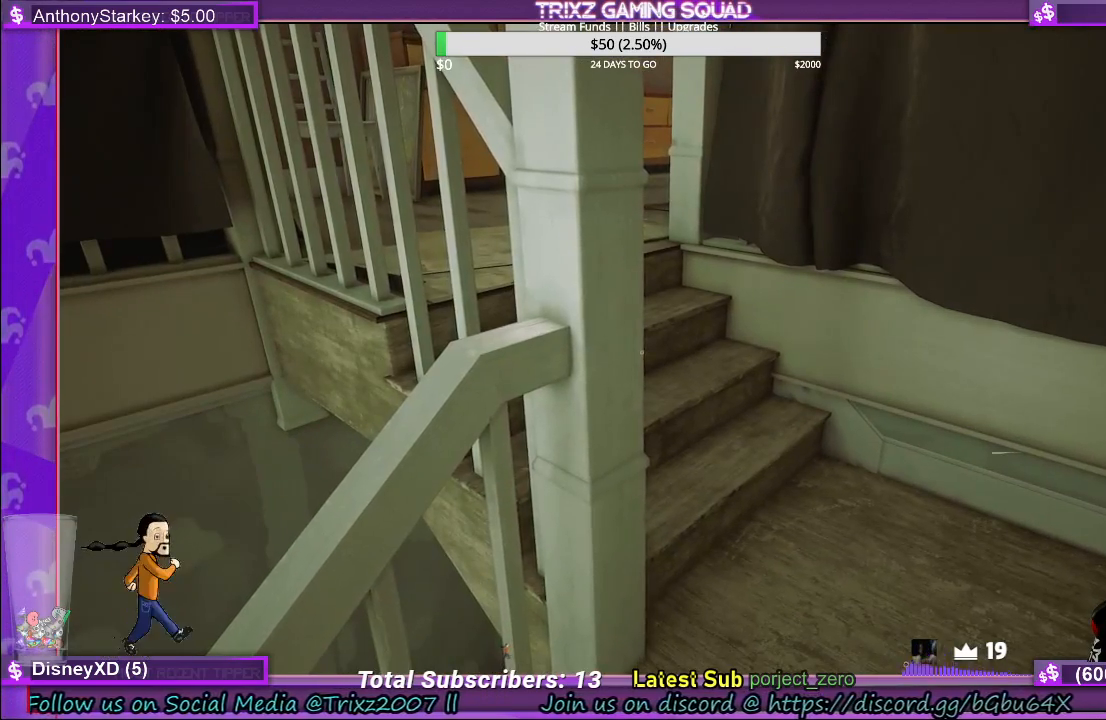
{"keys": [], "mouse": [], "events": [[367, "mouse_right", "down"], [467, "mouse_right", "up"]]}
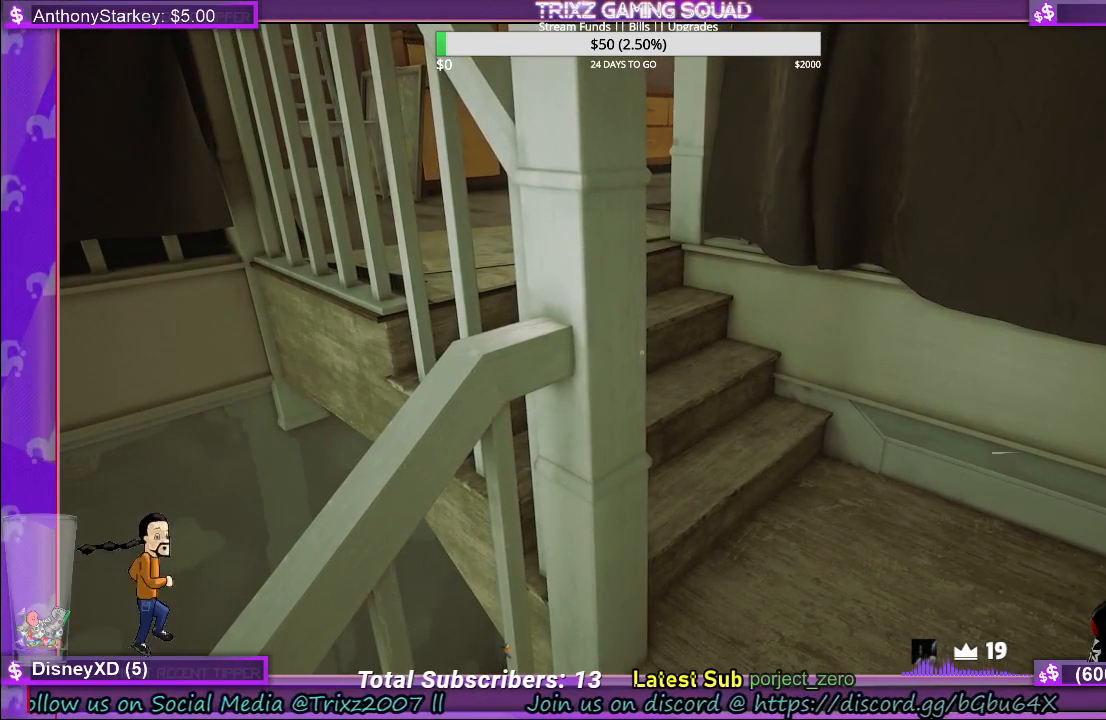
{"keys": [], "mouse": [], "events": []}
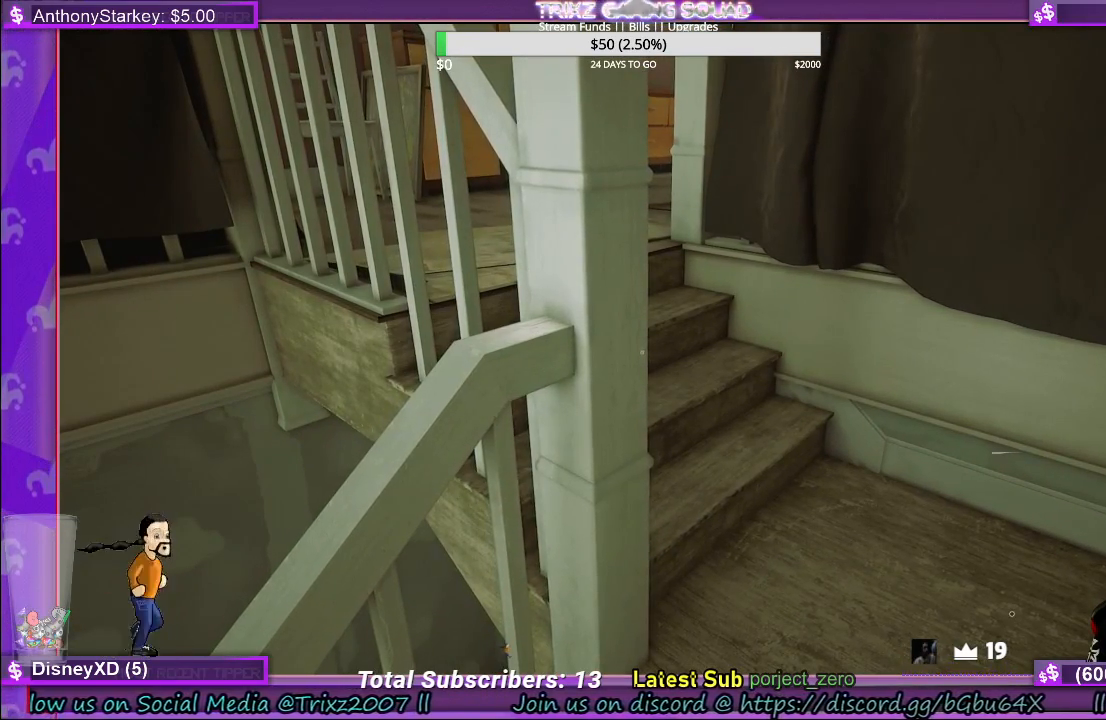
{"keys": [], "mouse": [], "events": [[83, "mouse_left", "down"], [133, "mouse_left", "up"]]}
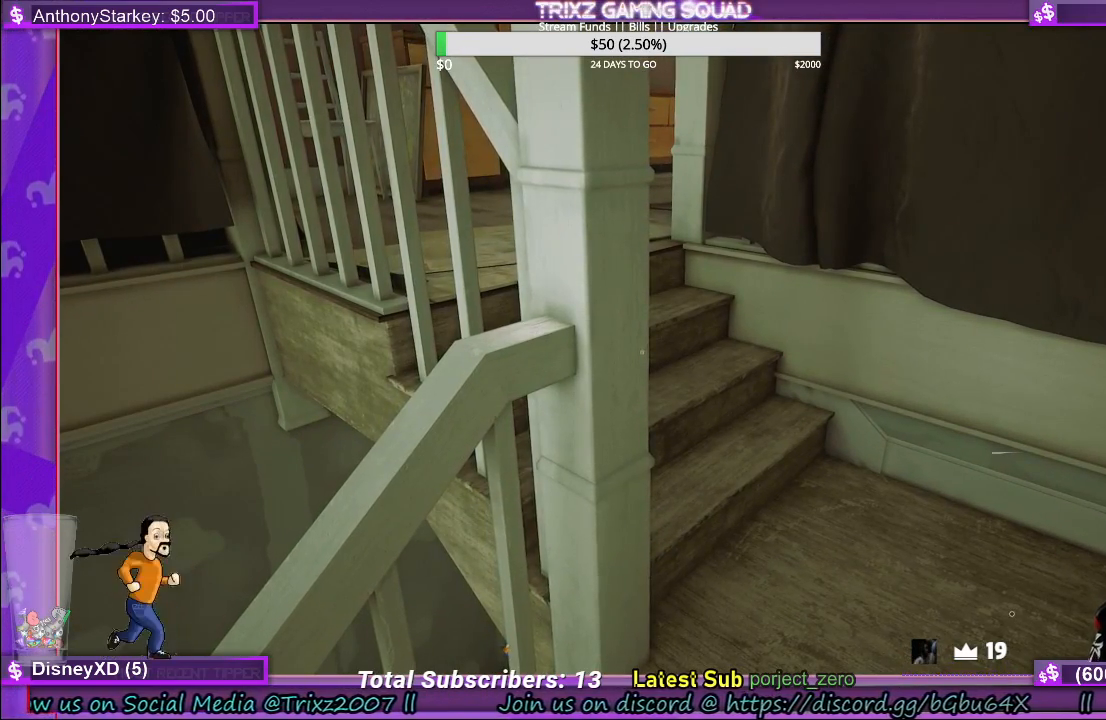
{"keys": [], "mouse": [], "events": []}
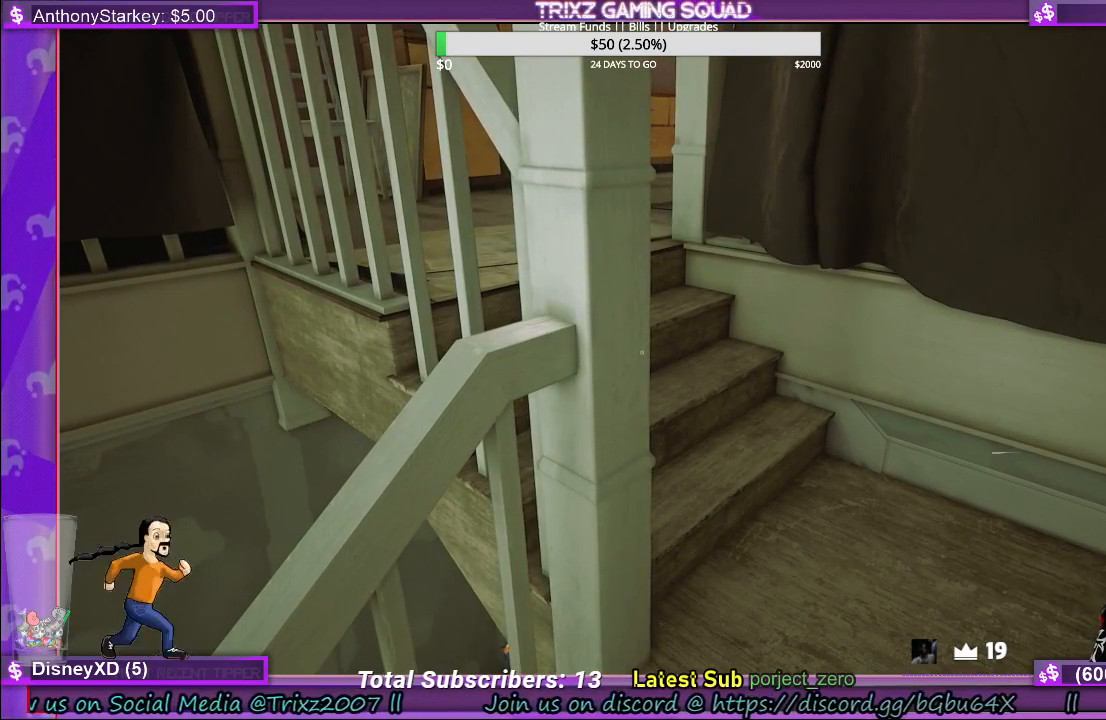
{"keys": [], "mouse": [], "events": []}
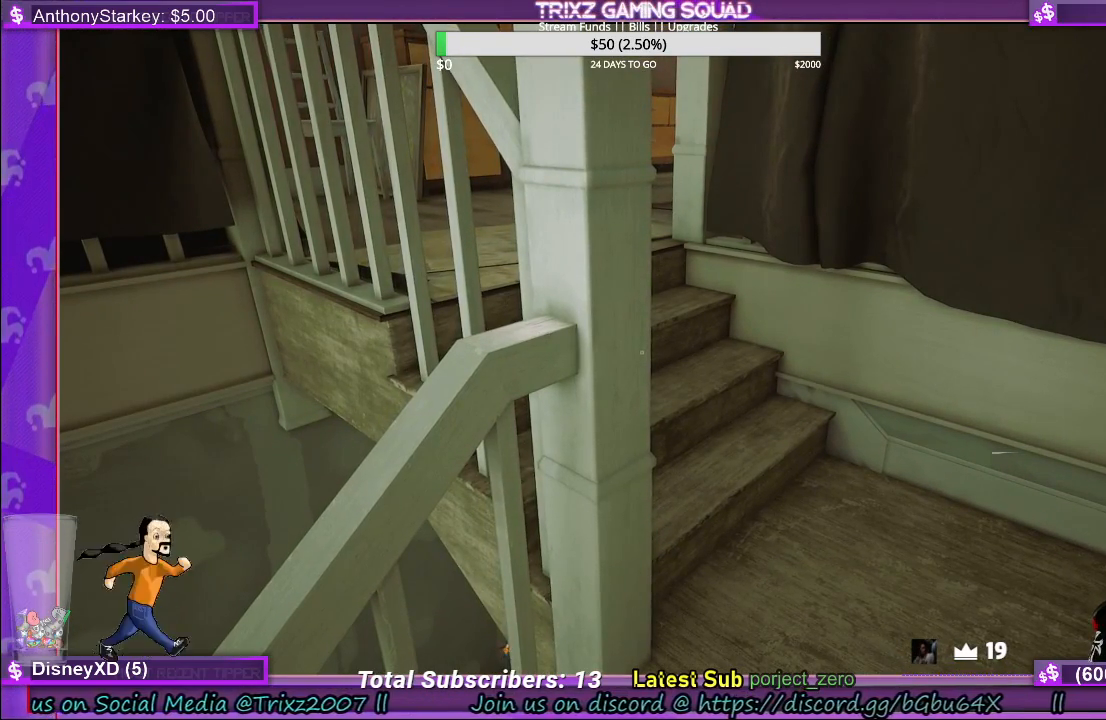
{"keys": [], "mouse": [], "events": []}
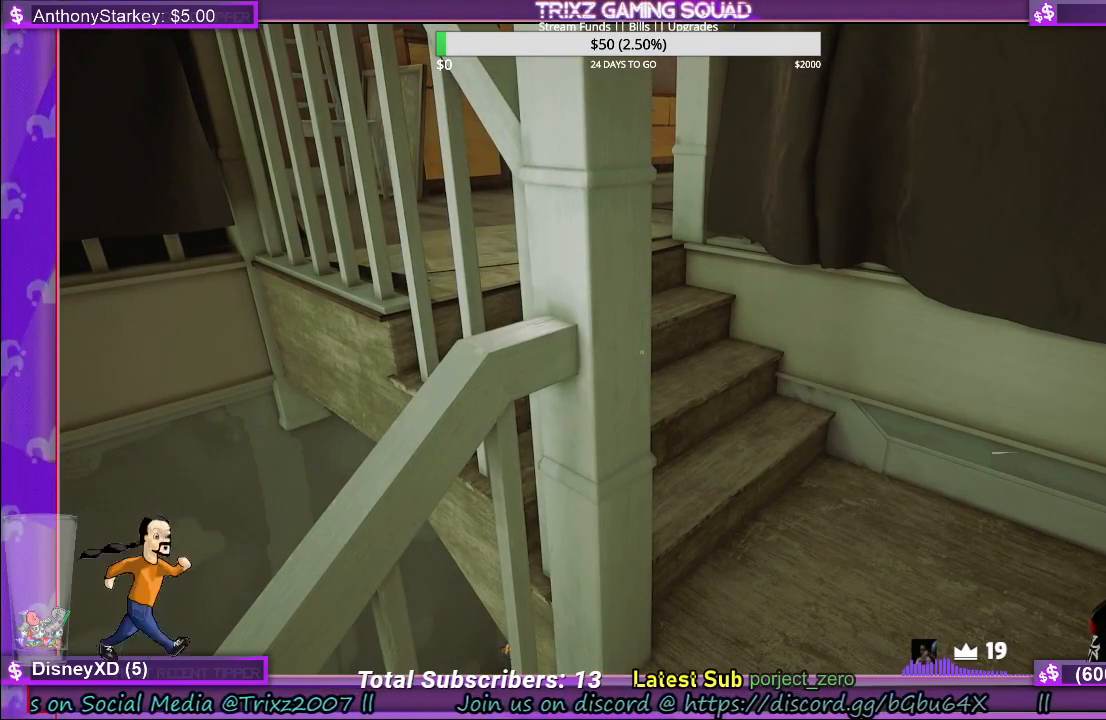
{"keys": [], "mouse": [], "events": []}
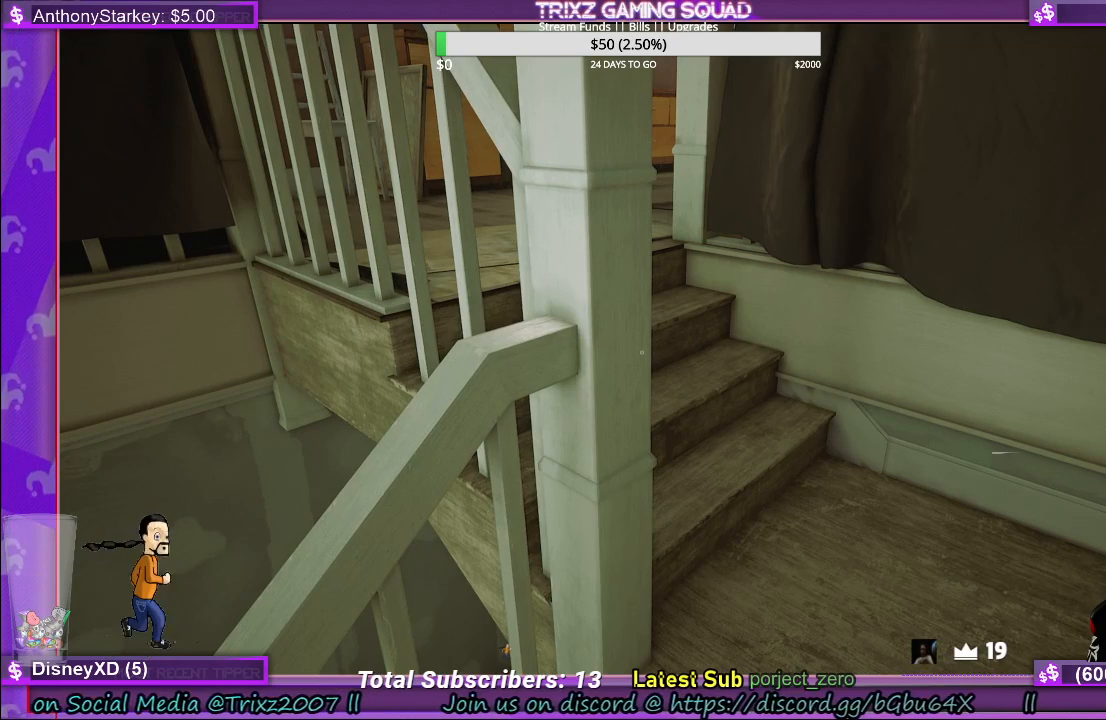
{"keys": [], "mouse": [], "events": [[67, "mouse_left", "down"], [167, "mouse_left", "up"]]}
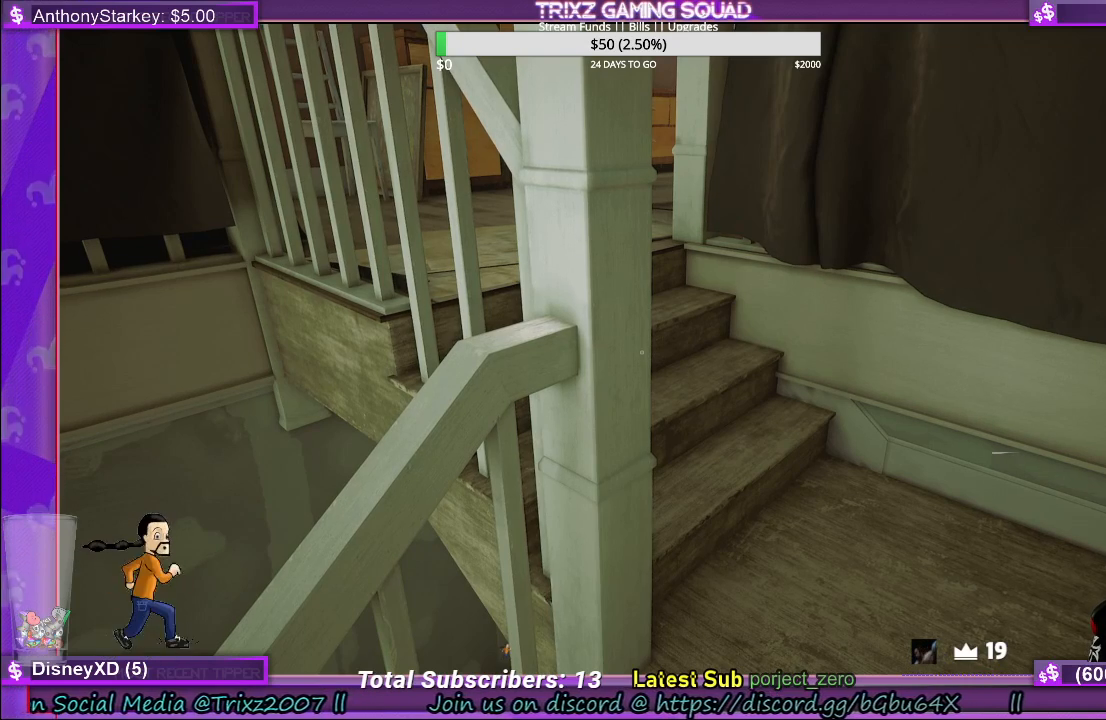
{"keys": [], "mouse": [], "events": [[250, "mouse_left", "down"], [333, "mouse_left", "up"]]}
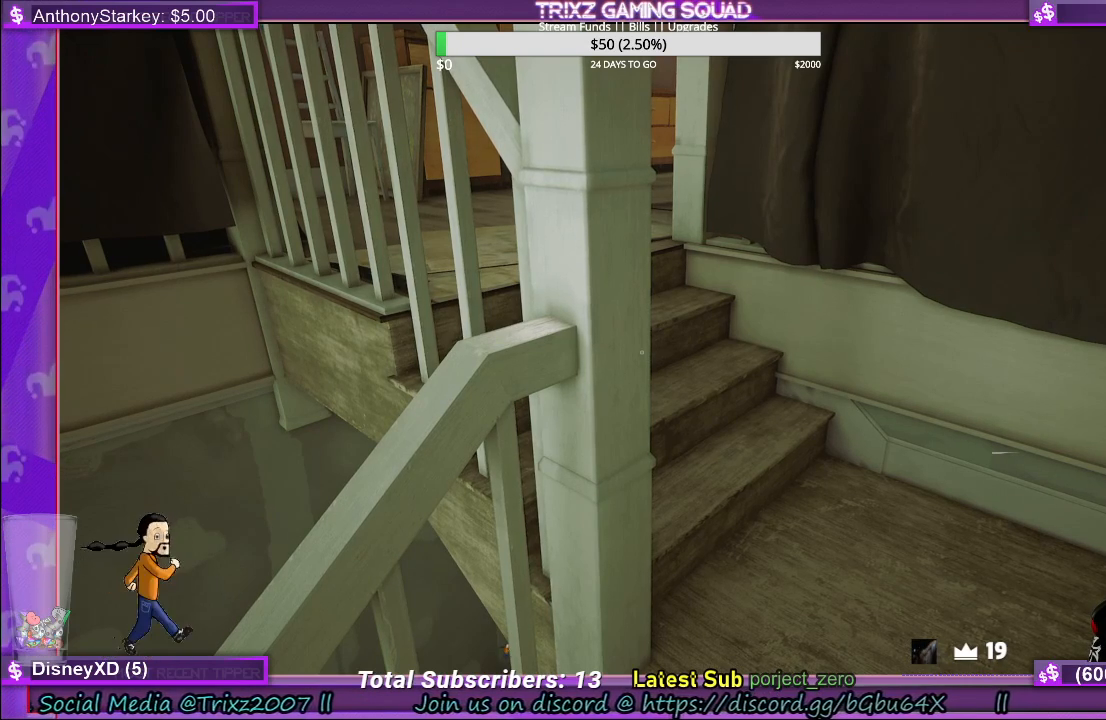
{"keys": [], "mouse": [], "events": []}
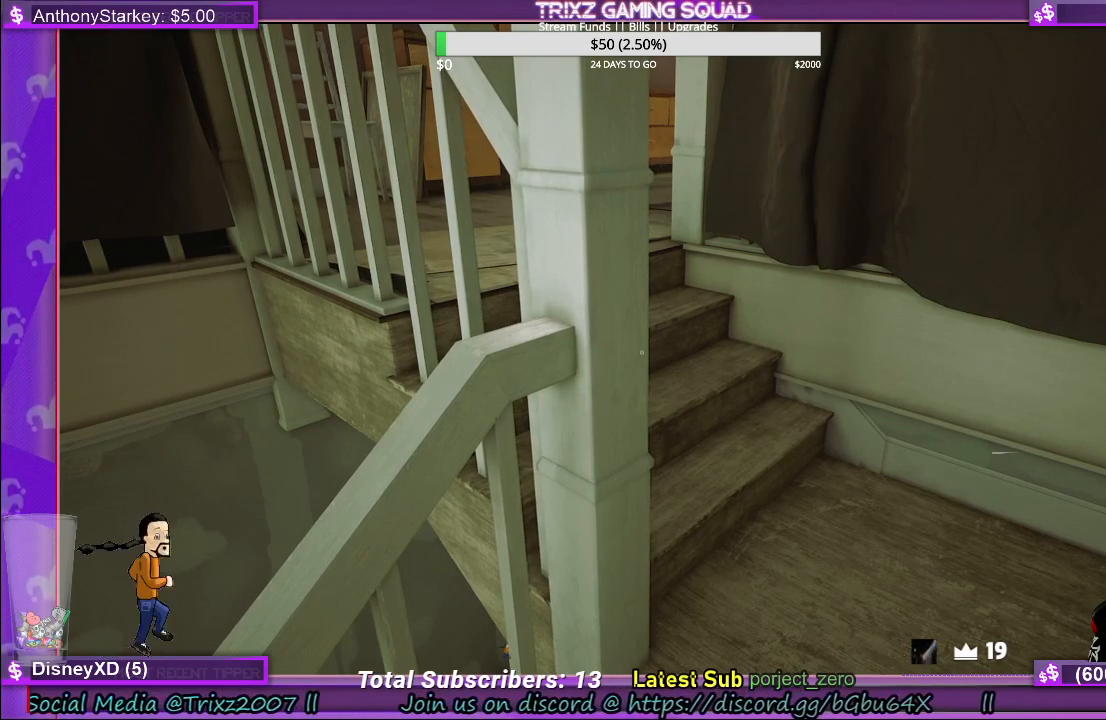
{"keys": [], "mouse": [], "events": []}
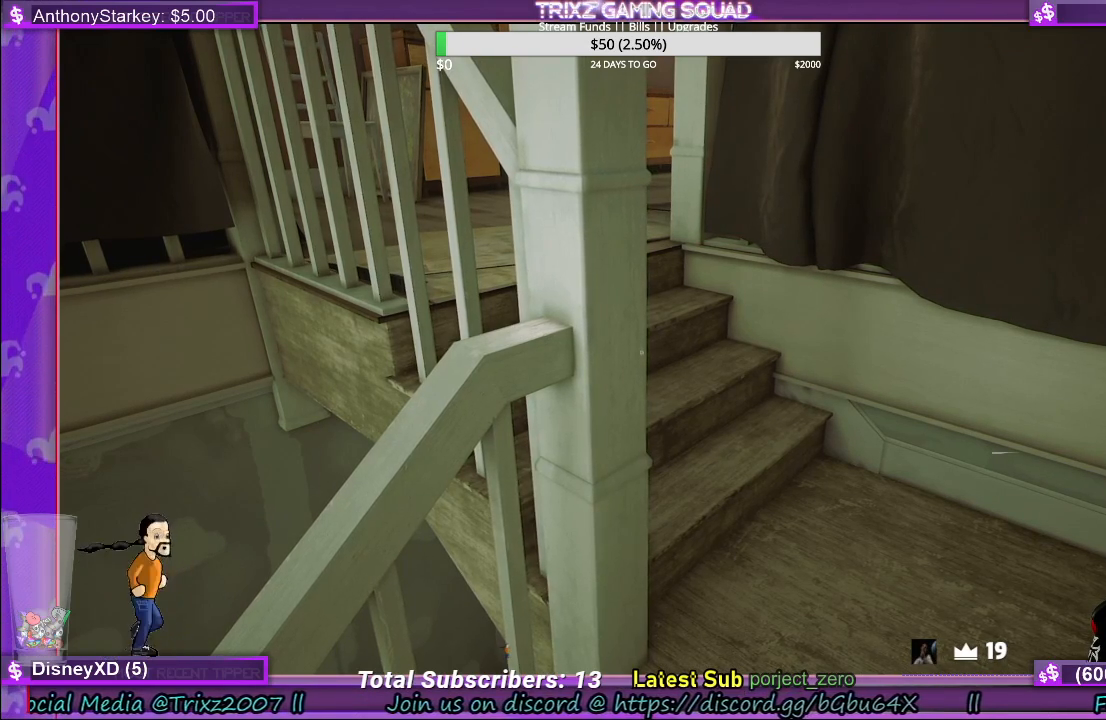
{"keys": [], "mouse": [], "events": []}
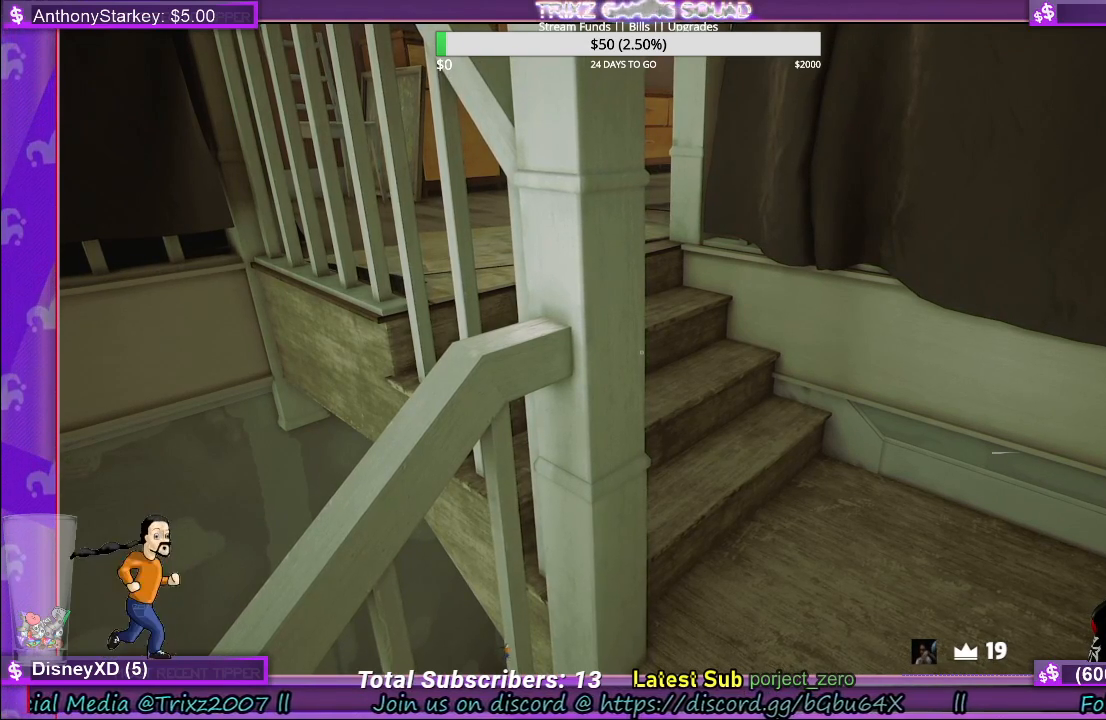
{"keys": [], "mouse": [], "events": []}
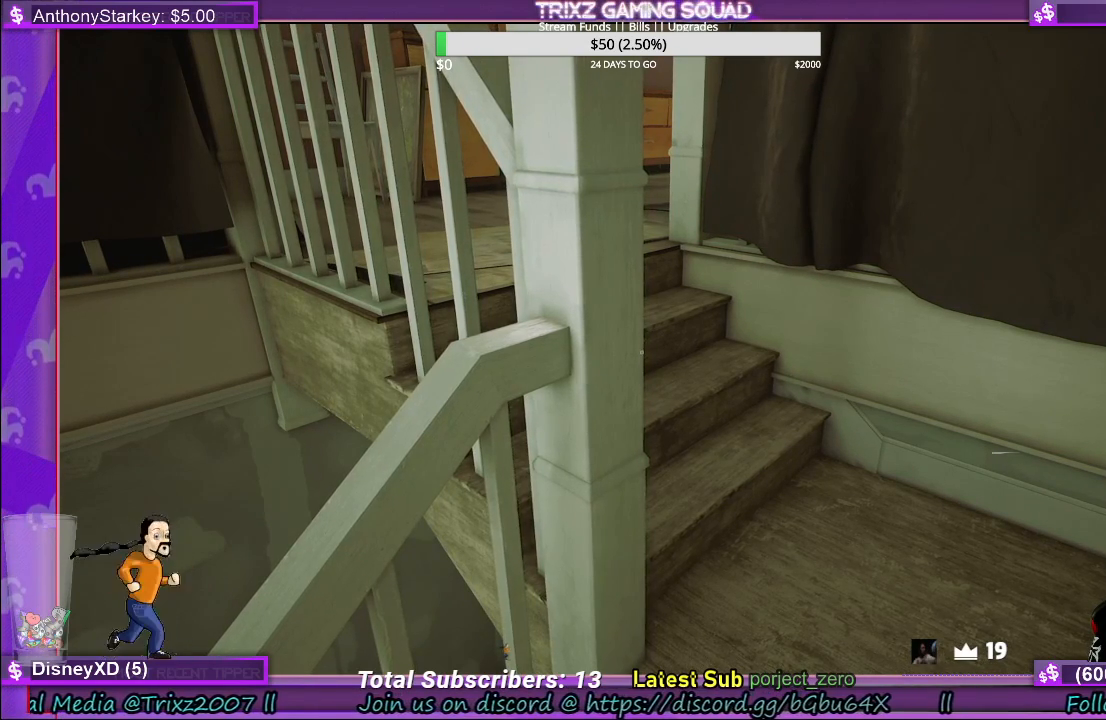
{"keys": [], "mouse": [], "events": []}
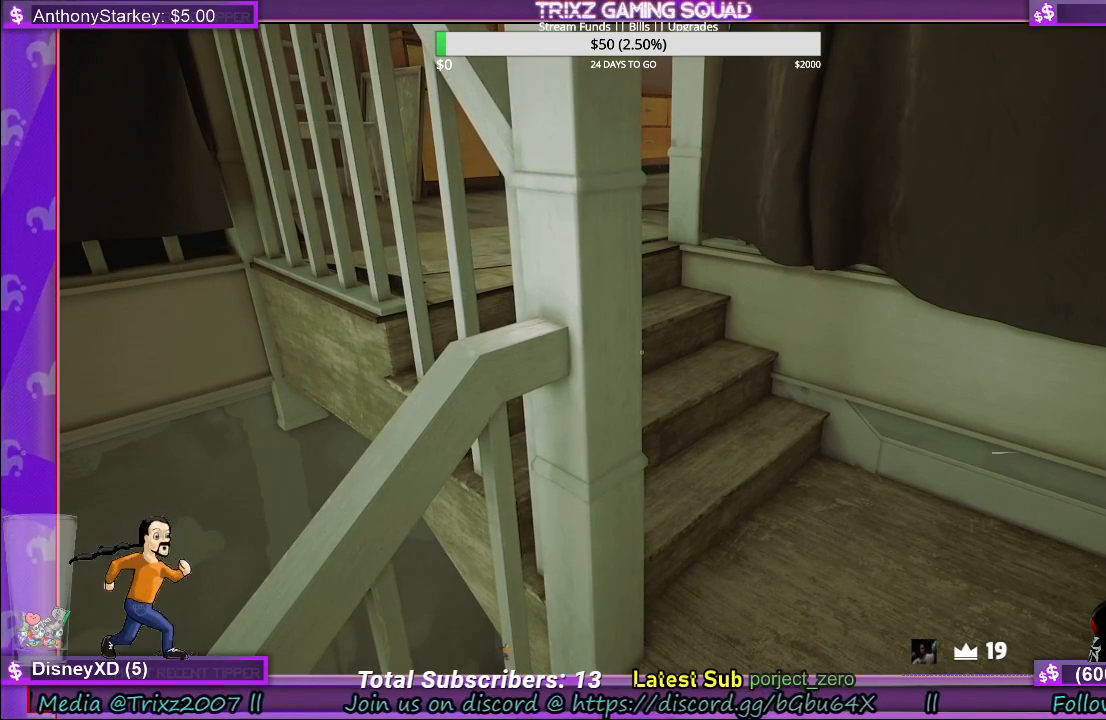
{"keys": [], "mouse": [], "events": []}
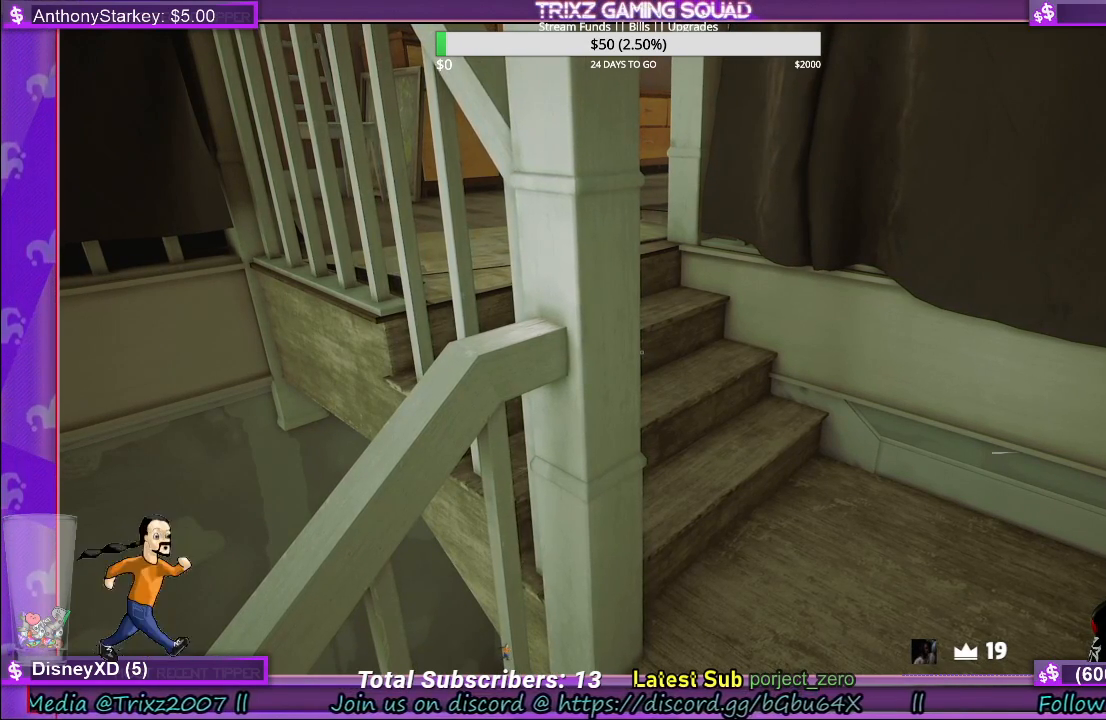
{"keys": [], "mouse": [], "events": []}
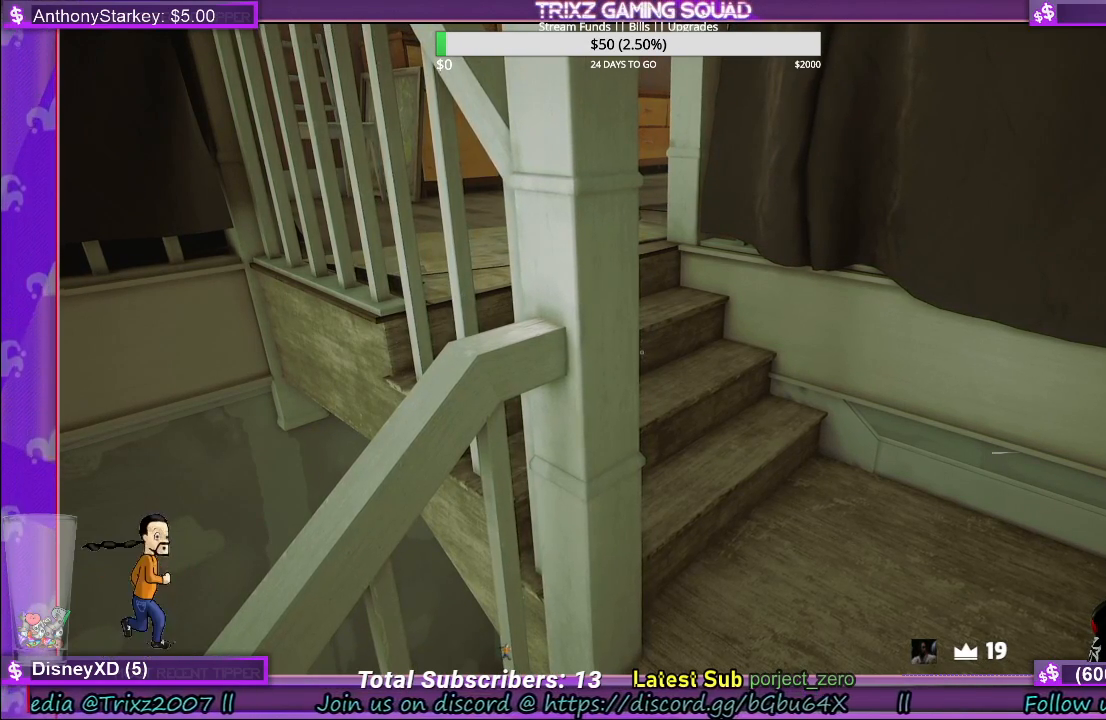
{"keys": [], "mouse": [], "events": [[283, "mouse_wheel", "down"], [467, "mouse_wheel", "up"]]}
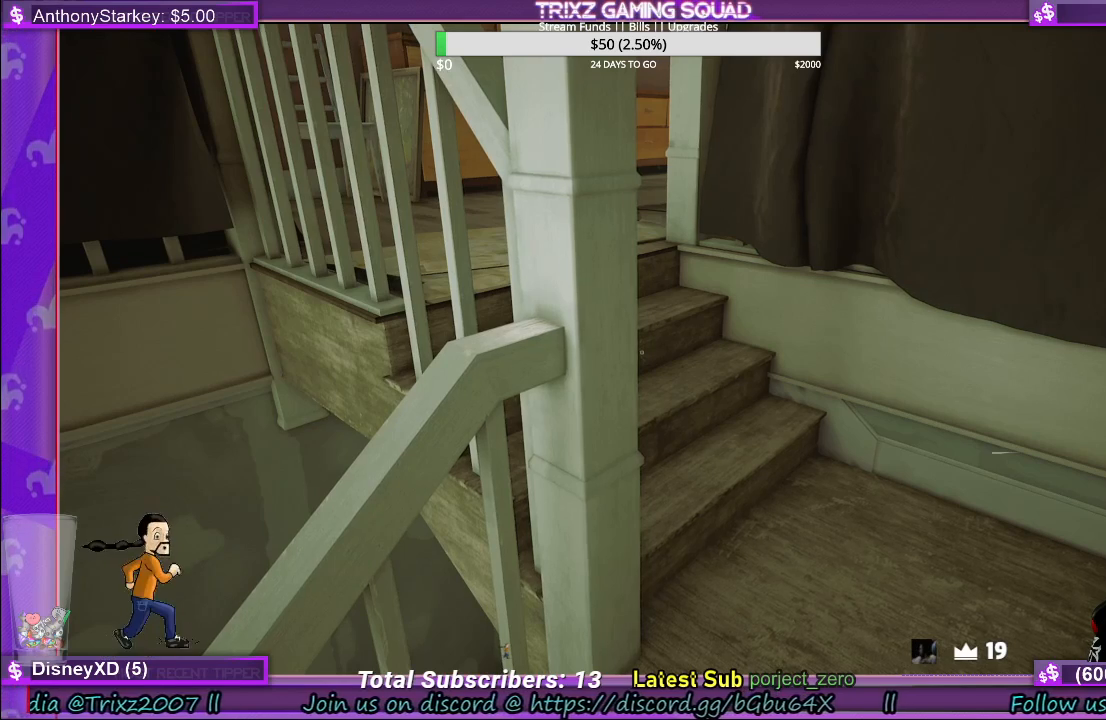
{"keys": [], "mouse": [], "events": []}
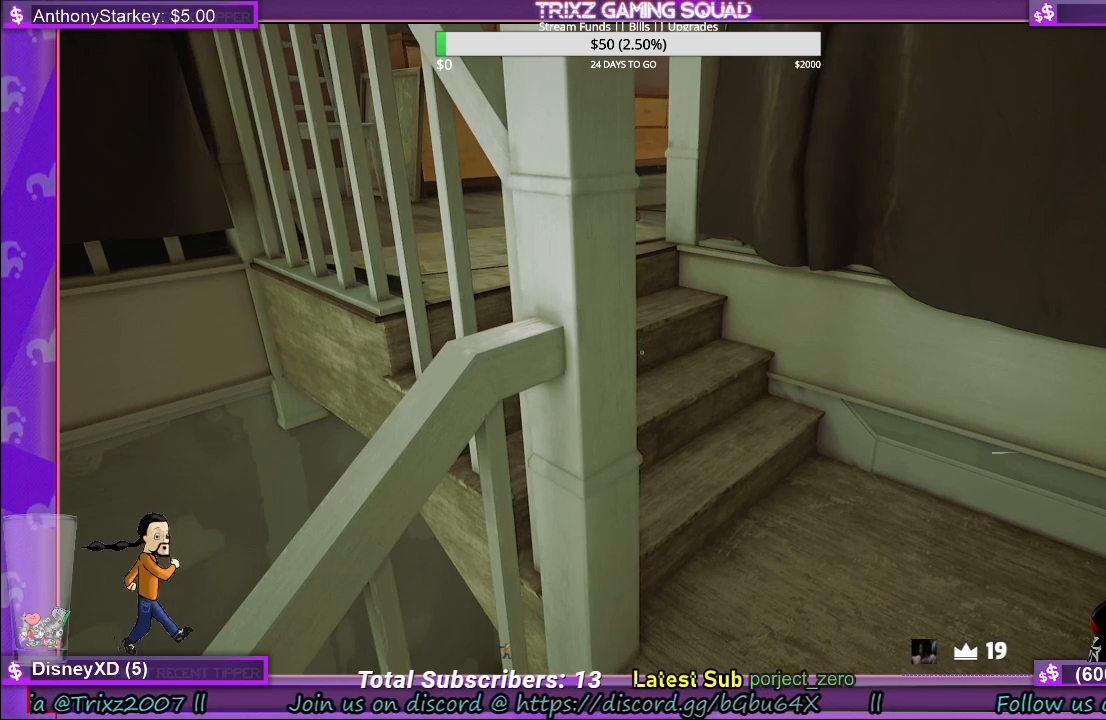
{"keys": [], "mouse": [], "events": []}
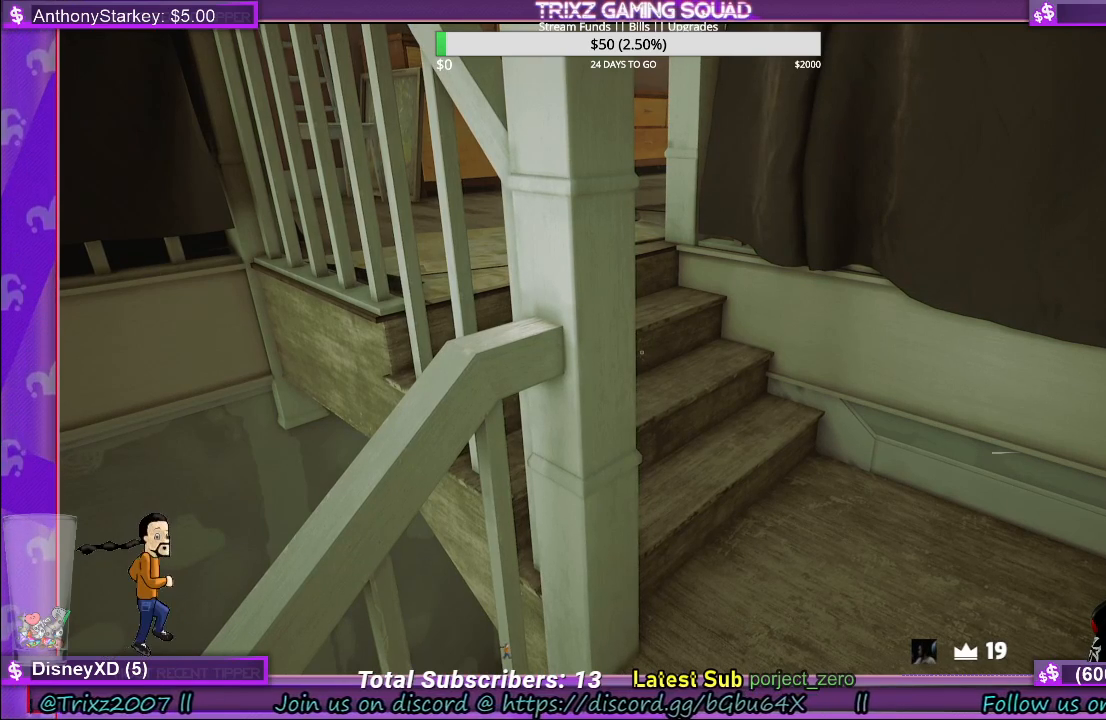
{"keys": [], "mouse": [], "events": []}
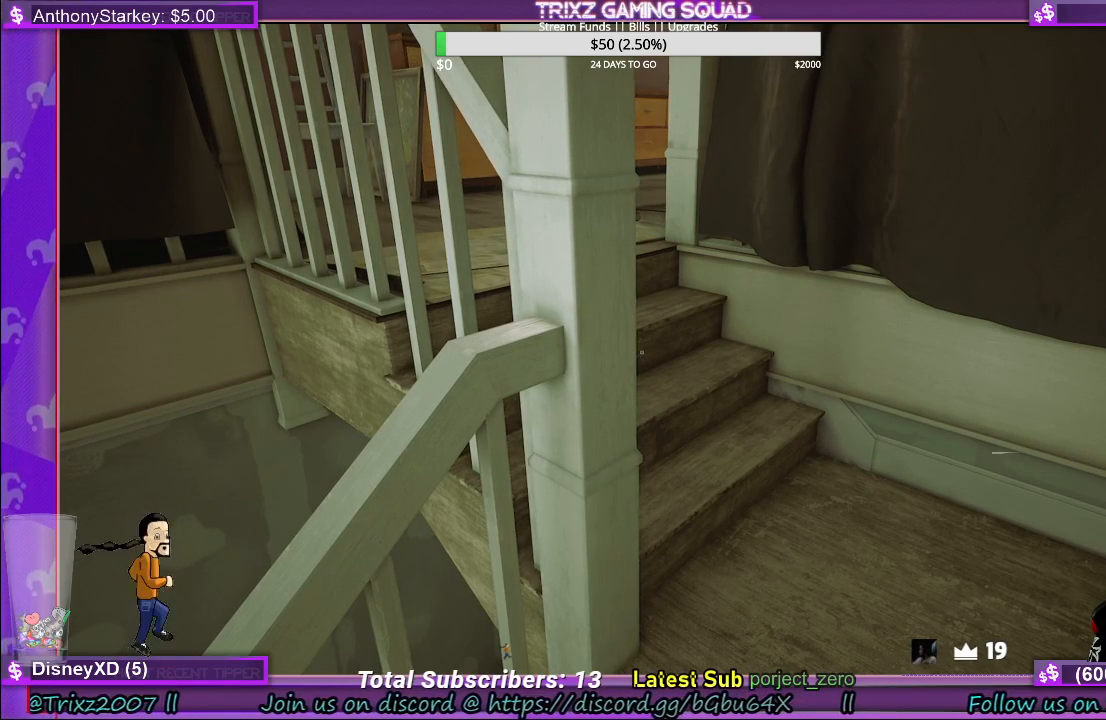
{"keys": [], "mouse": [], "events": []}
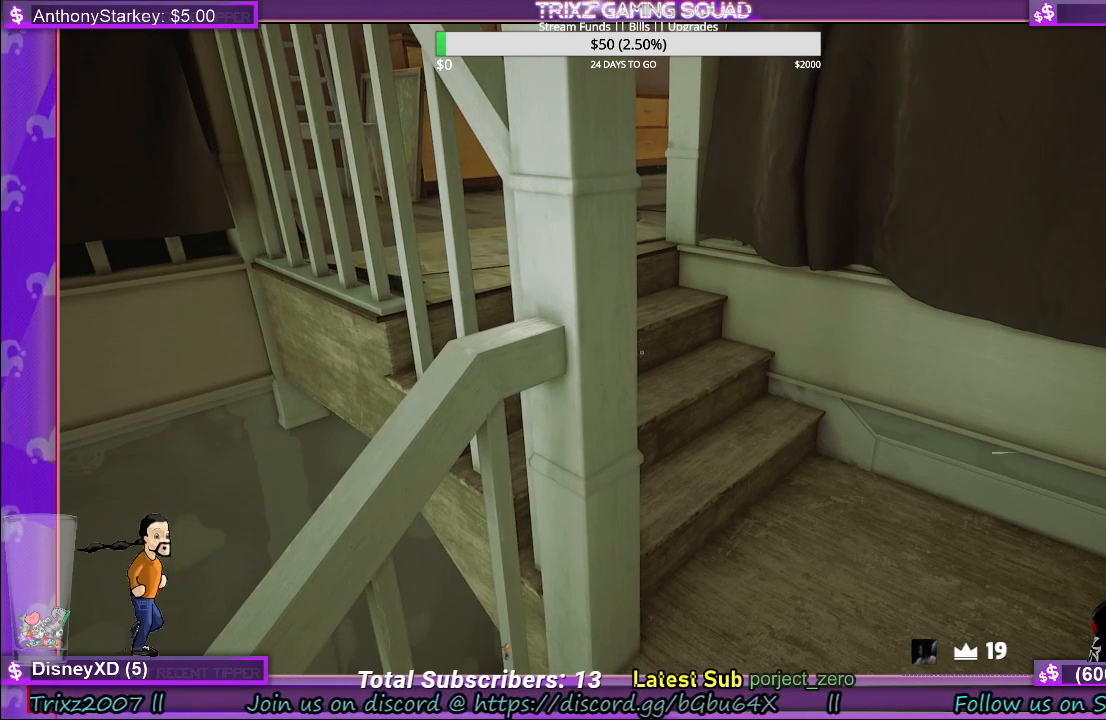
{"keys": [], "mouse": [], "events": [[133, "mouse_wheel", "down"], [217, "mouse_wheel", "up"]]}
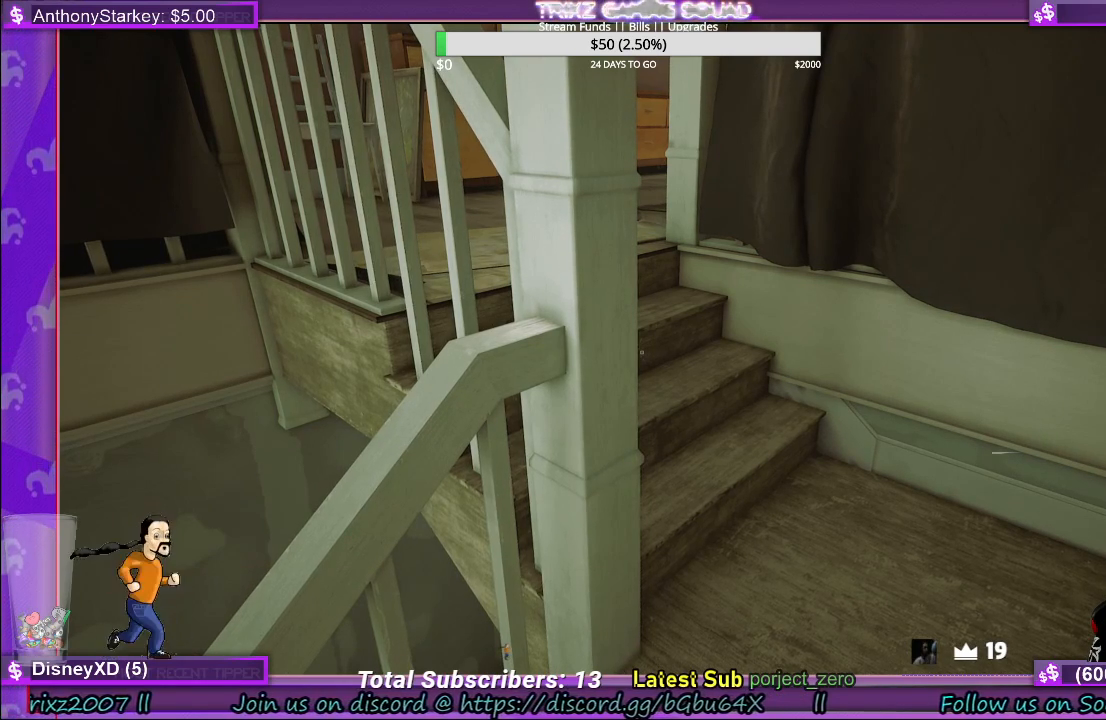
{"keys": [], "mouse": [], "events": [[317, "mouse_wheel", "down"], [367, "mouse_wheel", "up"]]}
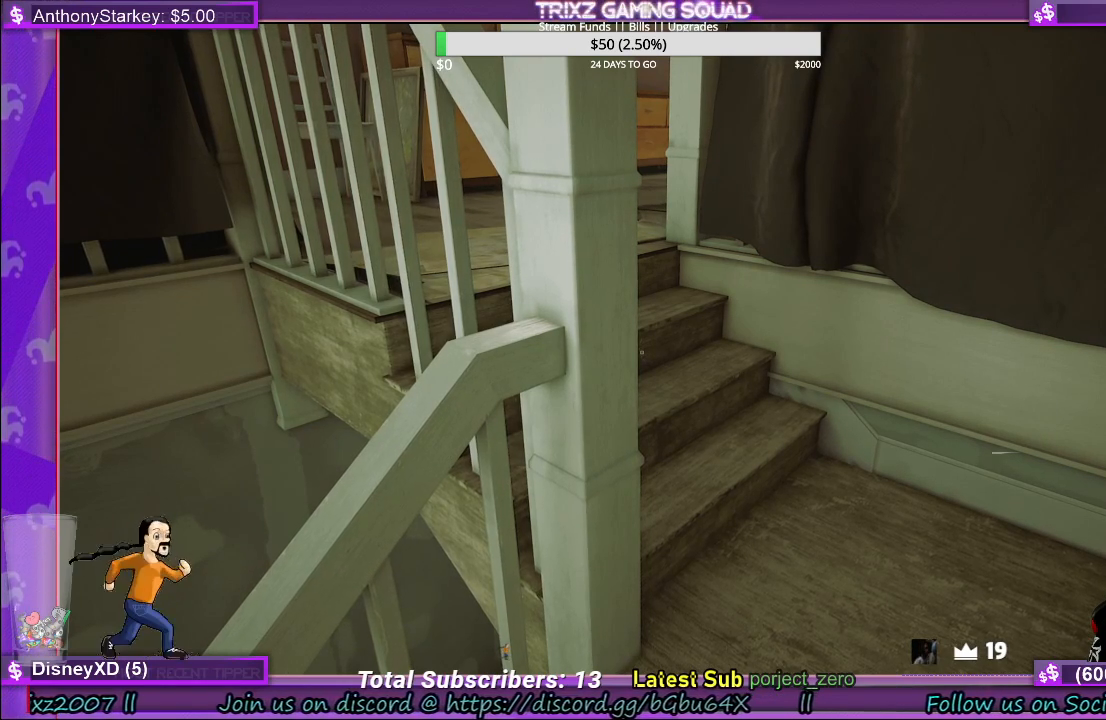
{"keys": [], "mouse": [], "events": []}
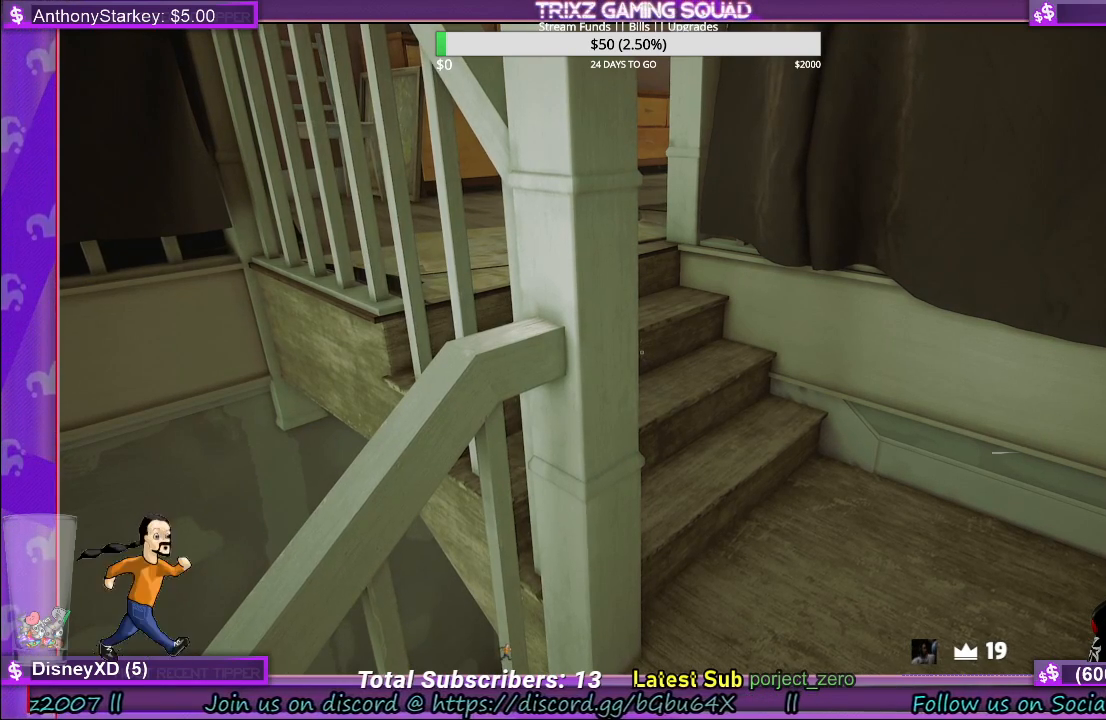
{"keys": [], "mouse": [], "events": [[83, "mouse_wheel", "down"], [217, "mouse_wheel", "up"]]}
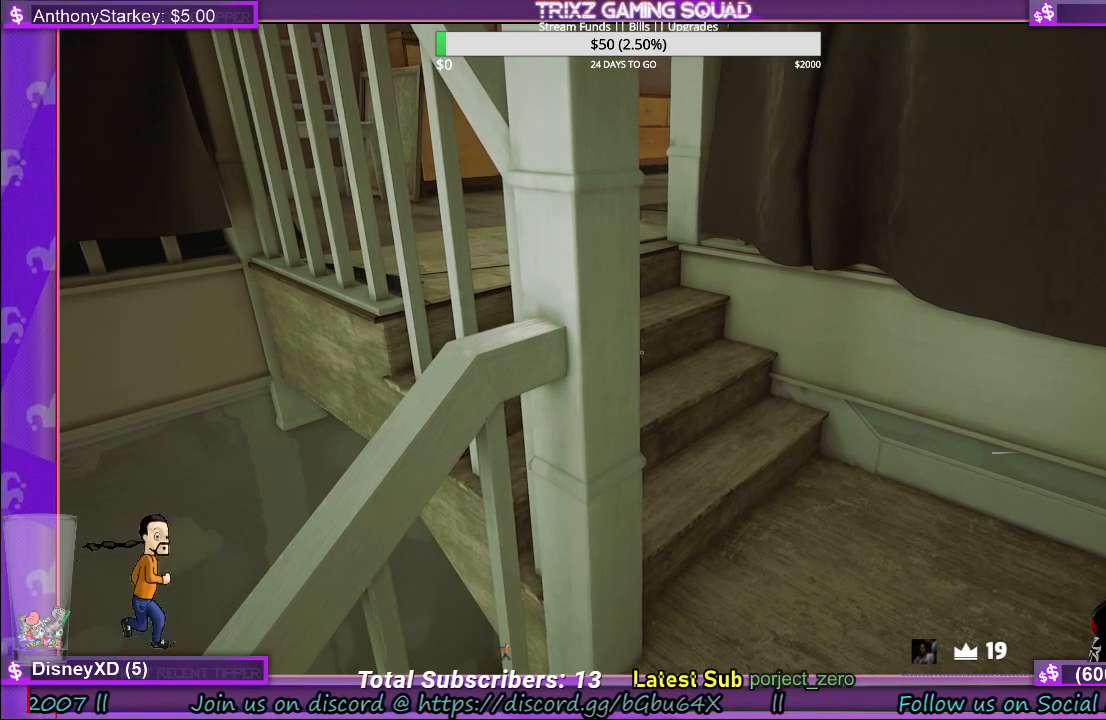
{"keys": [], "mouse": [], "events": []}
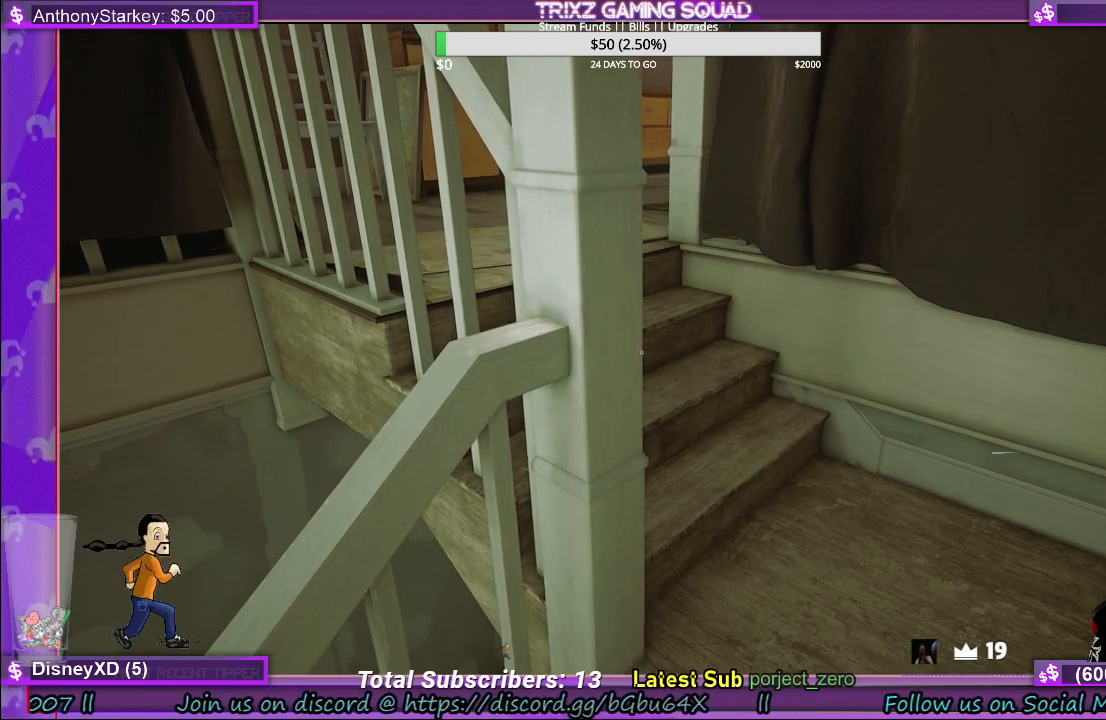
{"keys": [], "mouse": [], "events": [[50, "mouse_wheel", "down"], [267, "mouse_wheel", "up"]]}
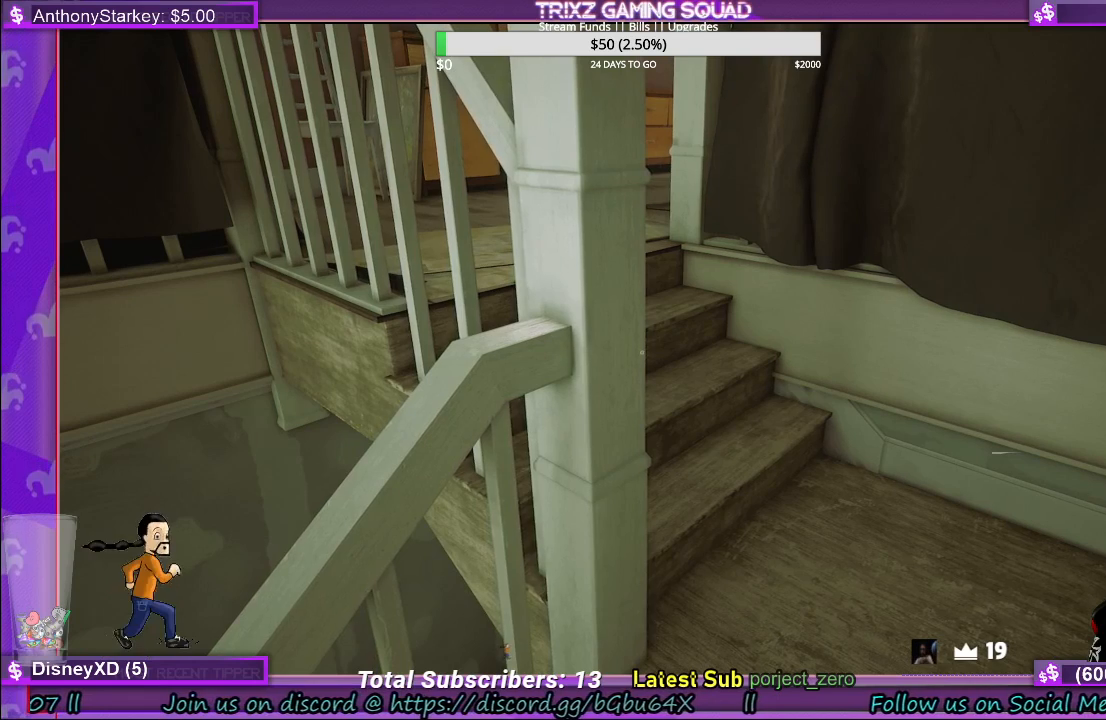
{"keys": [], "mouse": [], "events": []}